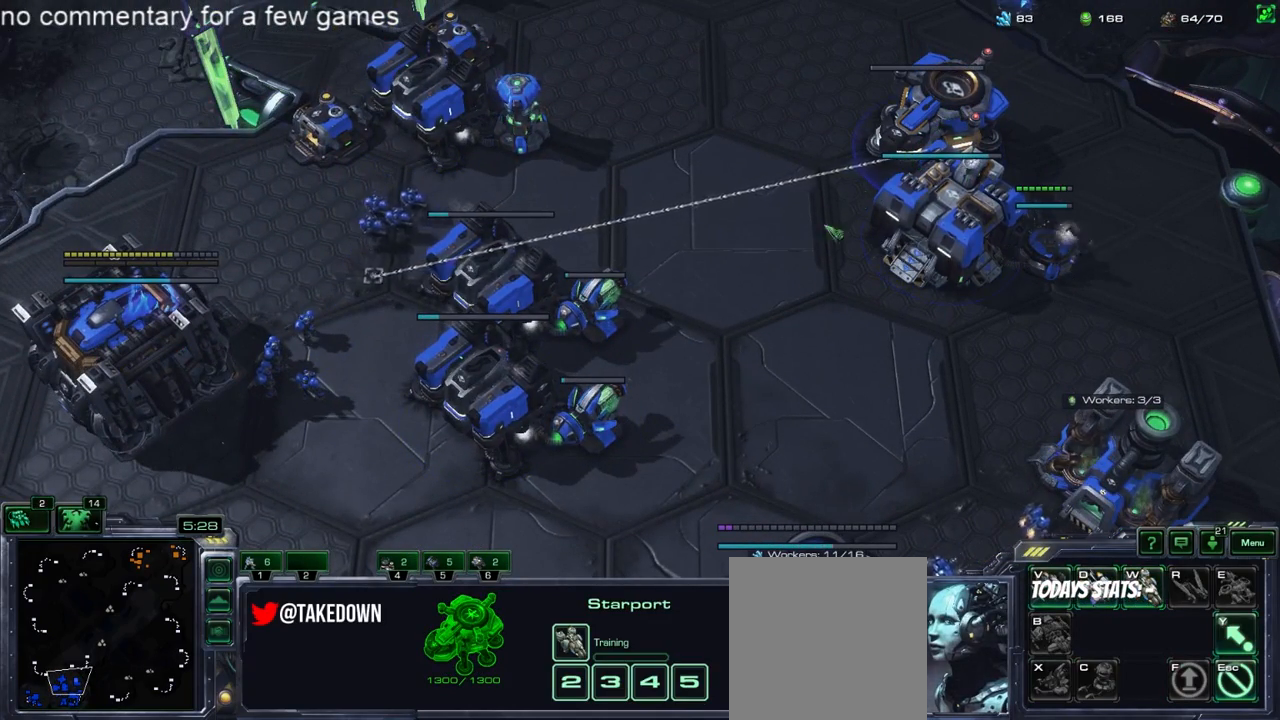
Gameplay with keyboard; each line is a JSON object with the keys held at the frame after it. "events" lists presses ("down") and releases ("up") of "1", "2", "3", "4", "5", "6", "a", "alt", "b", "c", "caps_lock", "ctrl", "d", "e", "escape", "f", "f1", "f2", "f3", "f4", "f5", "g", "q", "r", "s", "shift", "space", "super", "t", "tab", "tilde", "v", "w", "x", "y" and "z" between this image and that frame as [ms after this image, input, new state], when the widget could be followed in between. No other keys are recorded. Mouse input is not recorded.
{"keys": [], "events": []}
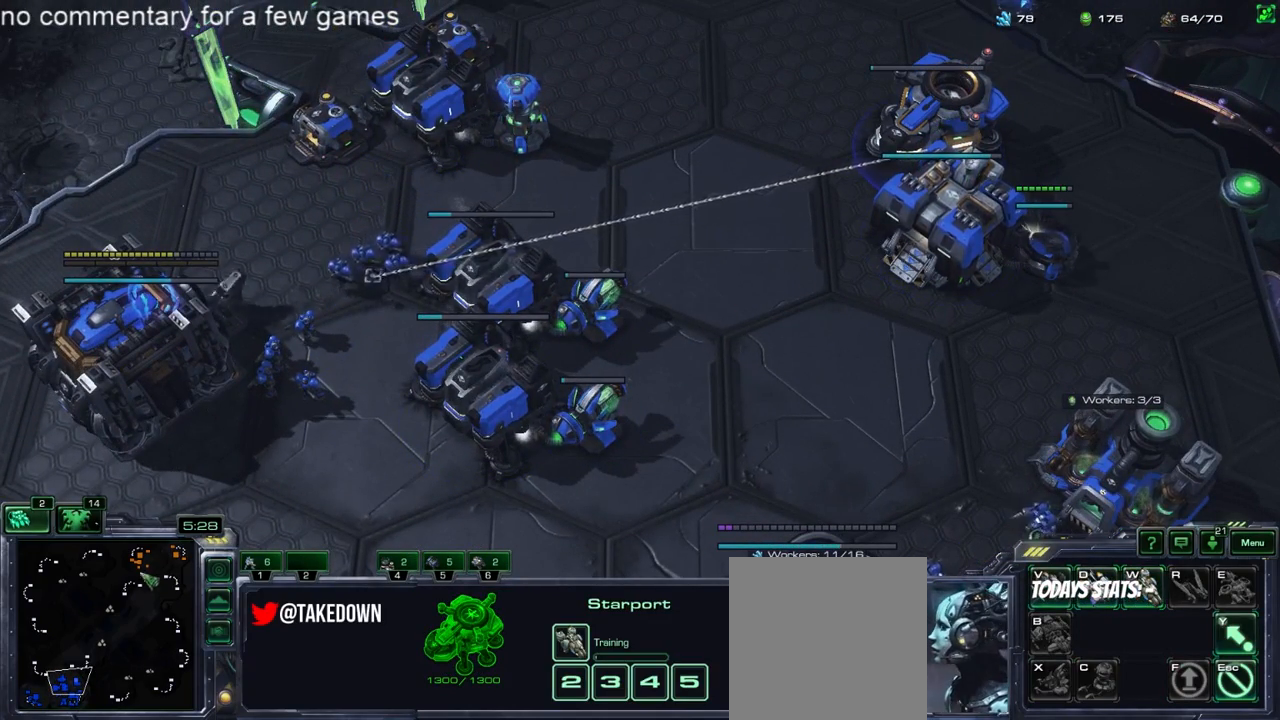
{"keys": ["shift"], "events": [[500, "shift", "down"]]}
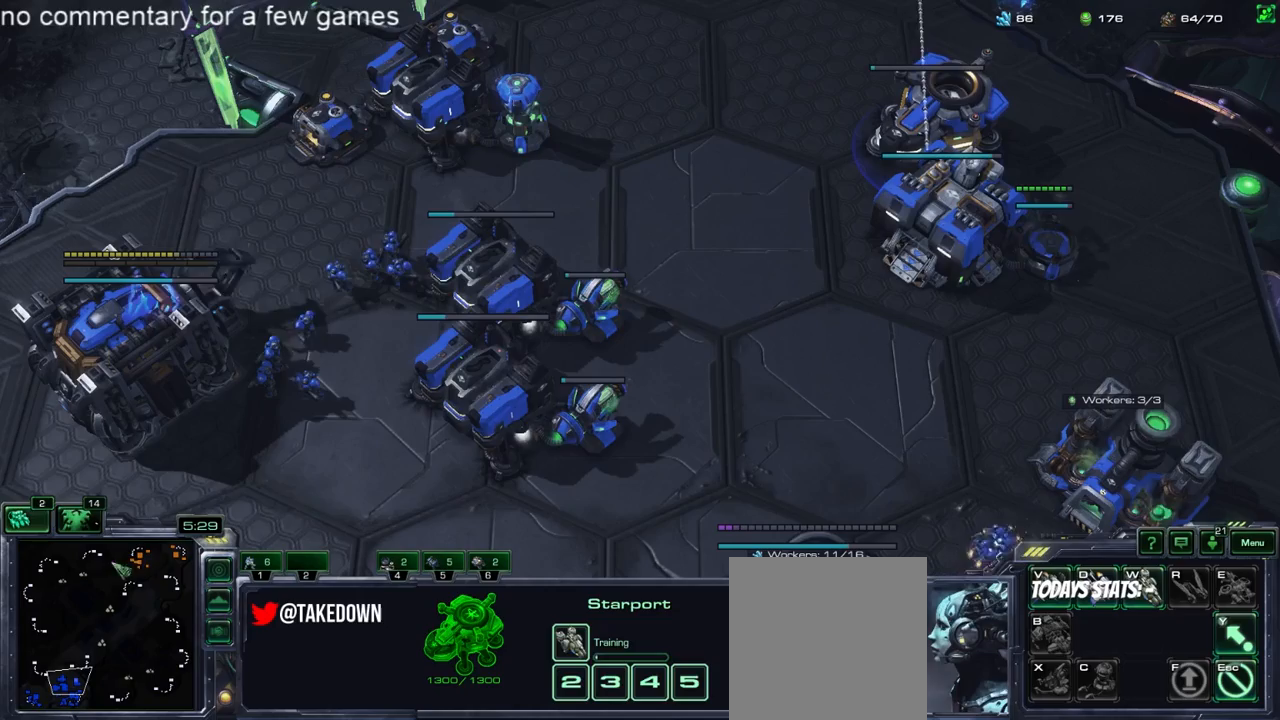
{"keys": ["4"], "events": [[333, "shift", "up"], [467, "5", "down"], [500, "4", "down"], [500, "5", "up"]]}
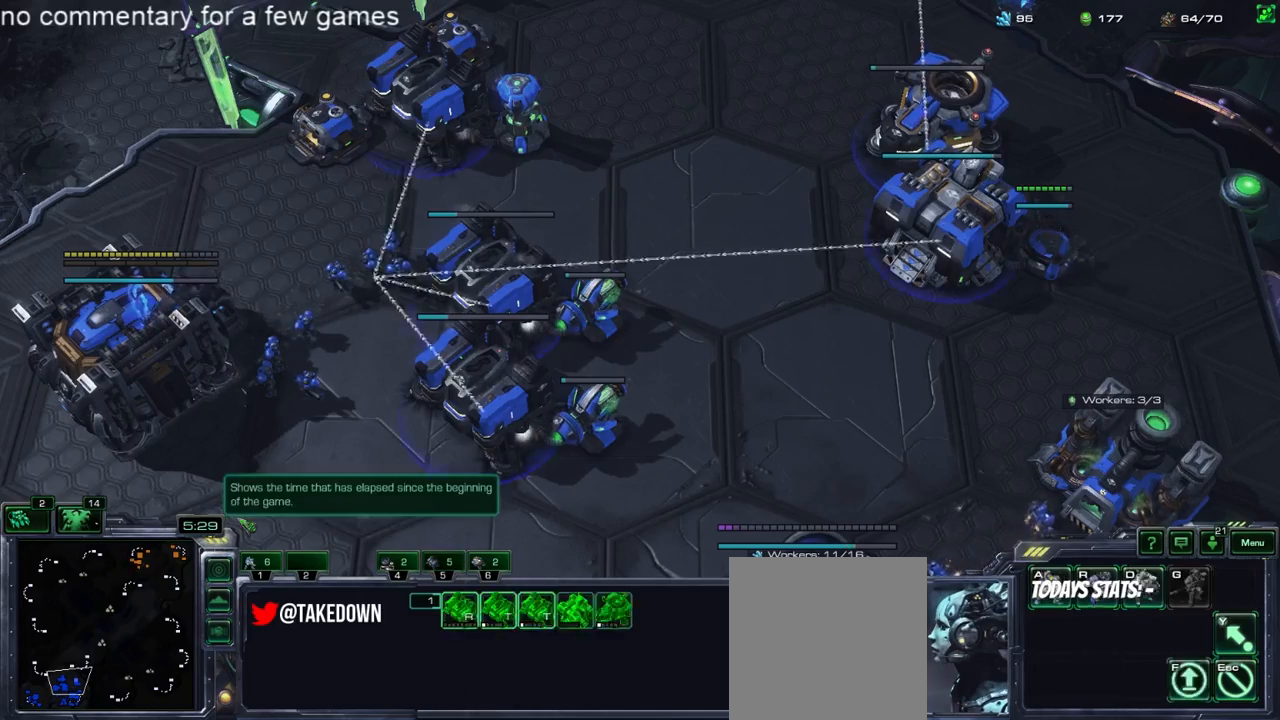
{"keys": ["4"], "events": [[83, "4", "up"], [117, "5", "down"], [183, "4", "down"], [183, "5", "up"], [250, "5", "down"], [283, "4", "up"], [350, "5", "up"], [350, "f1", "down"], [417, "f1", "up"], [483, "4", "down"]]}
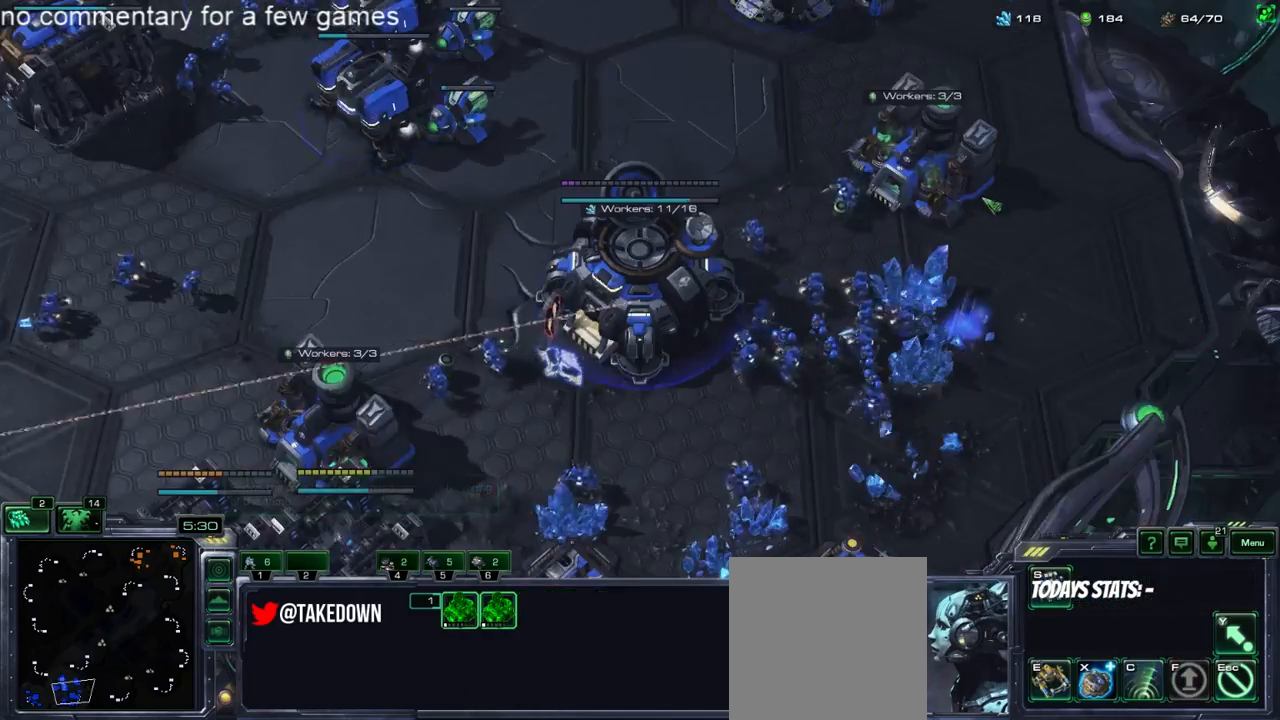
{"keys": ["s"], "events": [[17, "4", "up"], [50, "f2", "down"], [117, "f2", "up"], [167, "4", "down"], [200, "4", "up"], [267, "4", "down"], [333, "4", "up"], [500, "s", "down"]]}
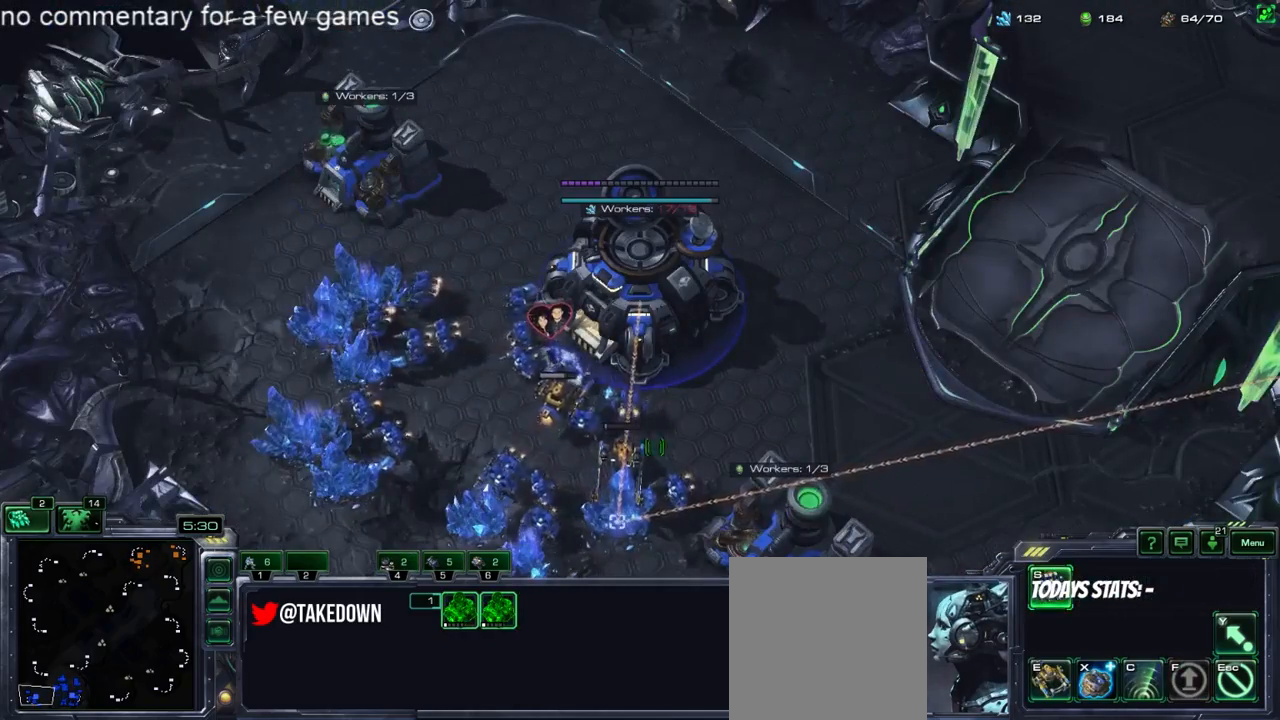
{"keys": [], "events": [[33, "s", "up"], [133, "s", "down"], [167, "s", "up"], [200, "shift", "down"], [233, "e", "down"], [333, "e", "up"], [433, "shift", "up"]]}
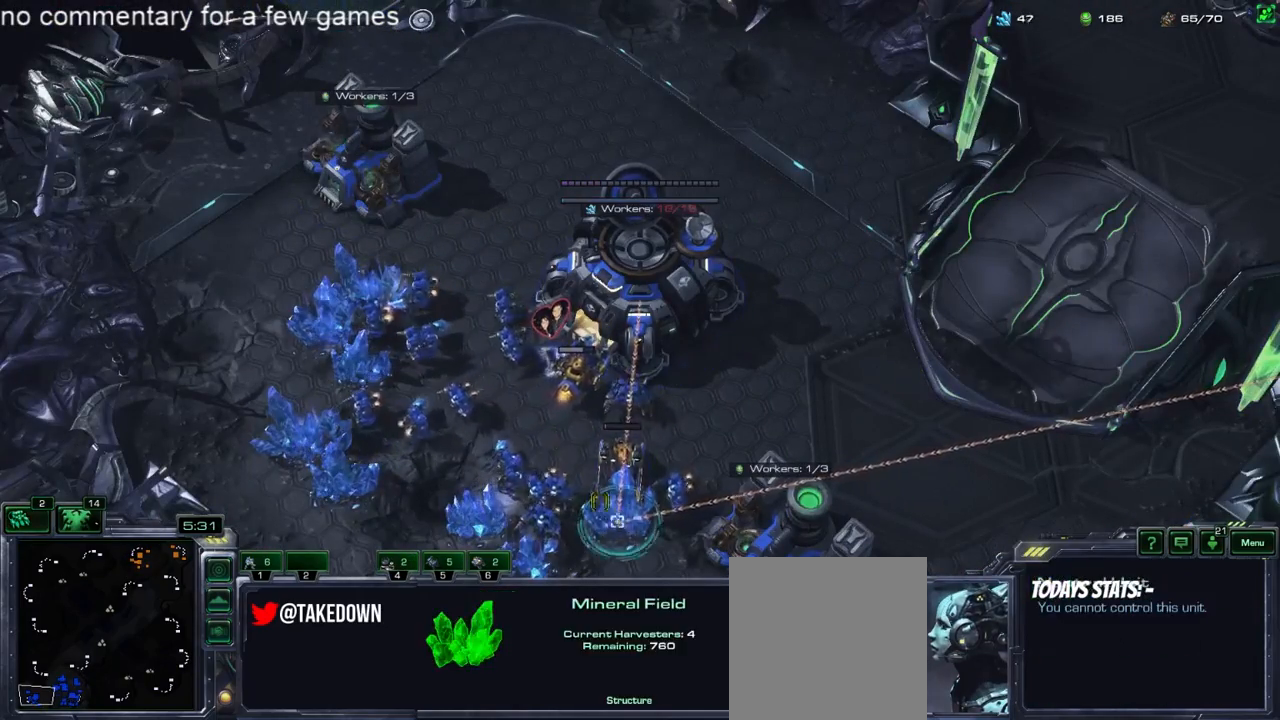
{"keys": [], "events": []}
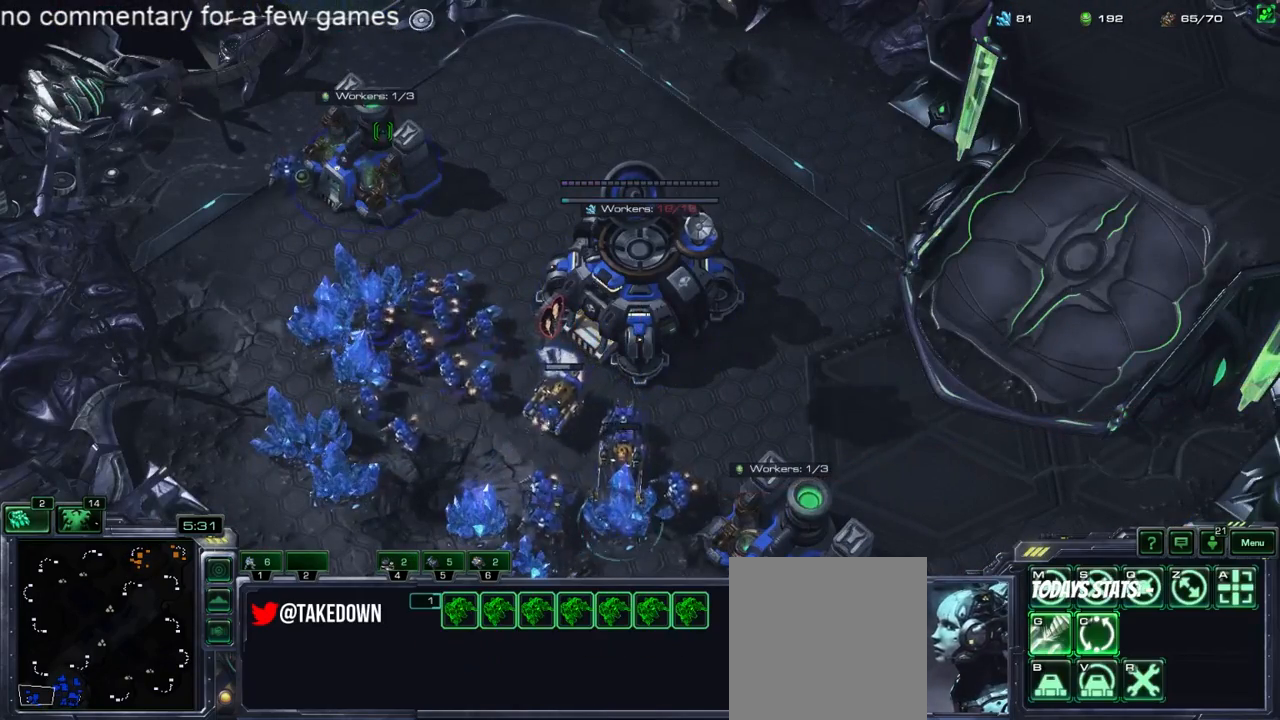
{"keys": ["shift"], "events": [[217, "shift", "down"]]}
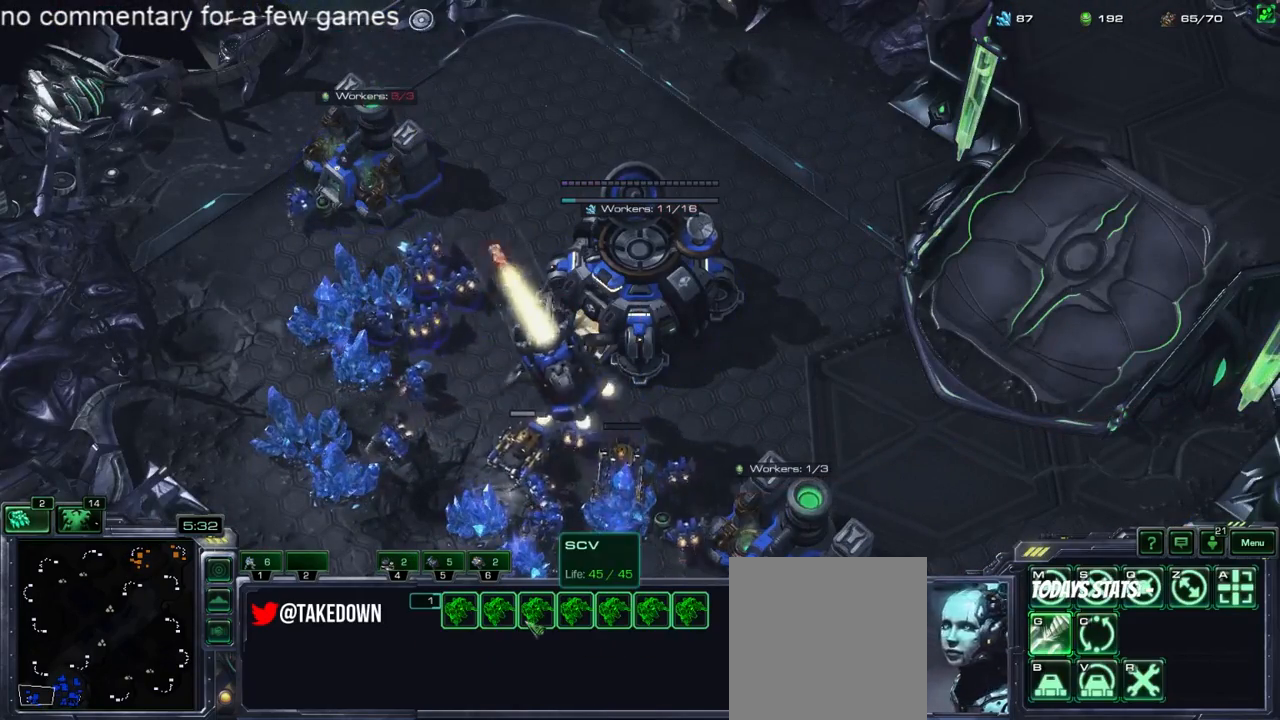
{"keys": [], "events": [[317, "shift", "up"]]}
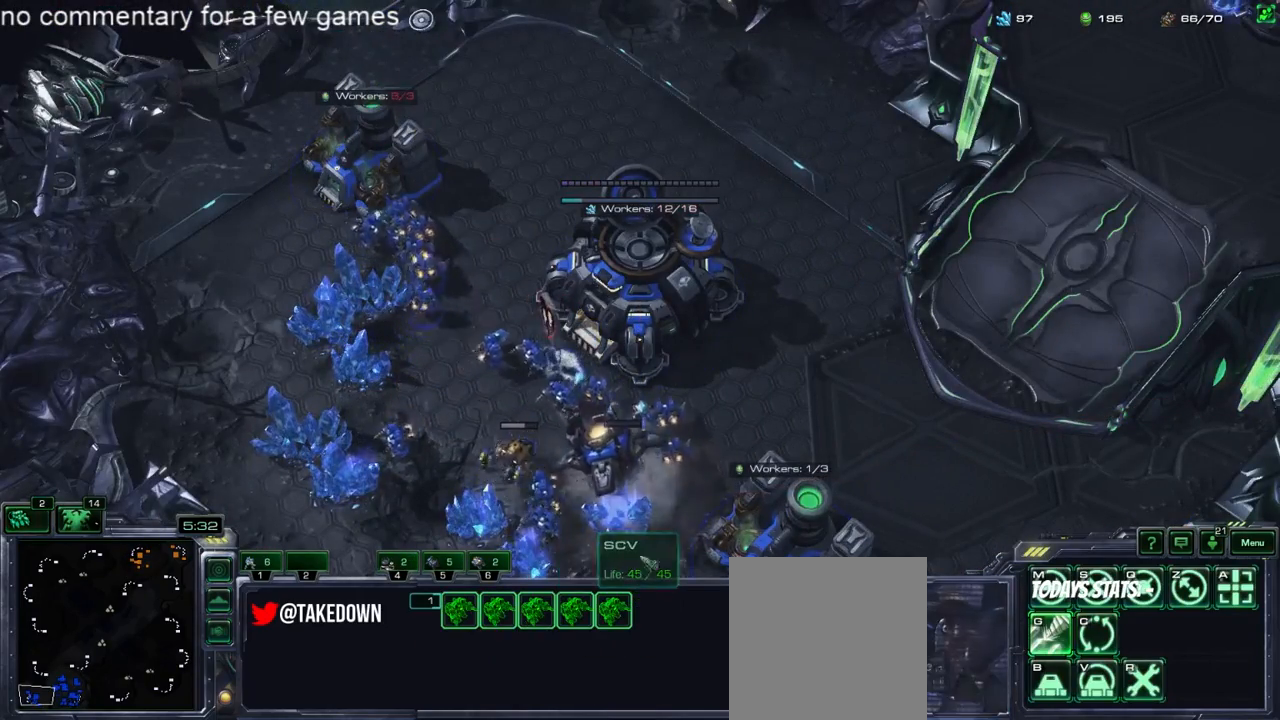
{"keys": ["shift"], "events": [[17, "shift", "down"]]}
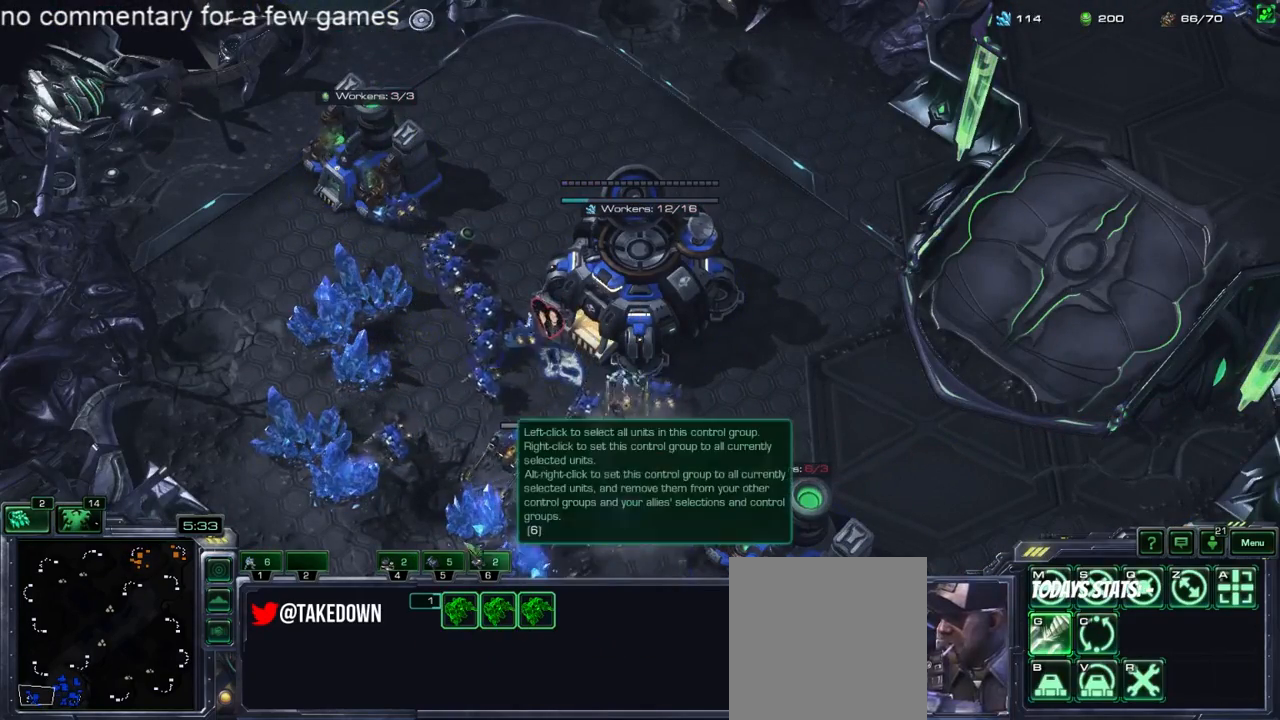
{"keys": [], "events": [[50, "shift", "up"], [383, "5", "down"], [467, "5", "up"]]}
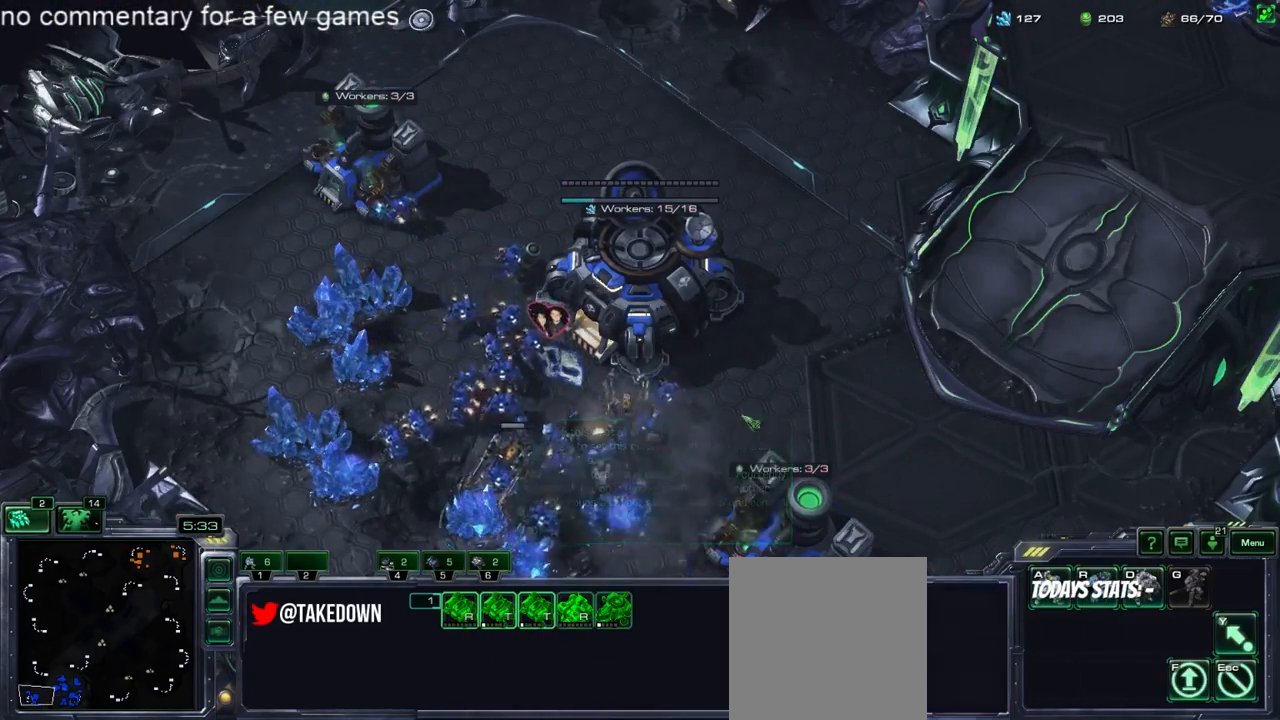
{"keys": ["5"], "events": [[33, "5", "down"], [167, "5", "up"], [200, "4", "down"], [267, "4", "up"], [300, "5", "down"], [333, "5", "up"], [367, "4", "down"], [433, "4", "up"], [433, "5", "down"]]}
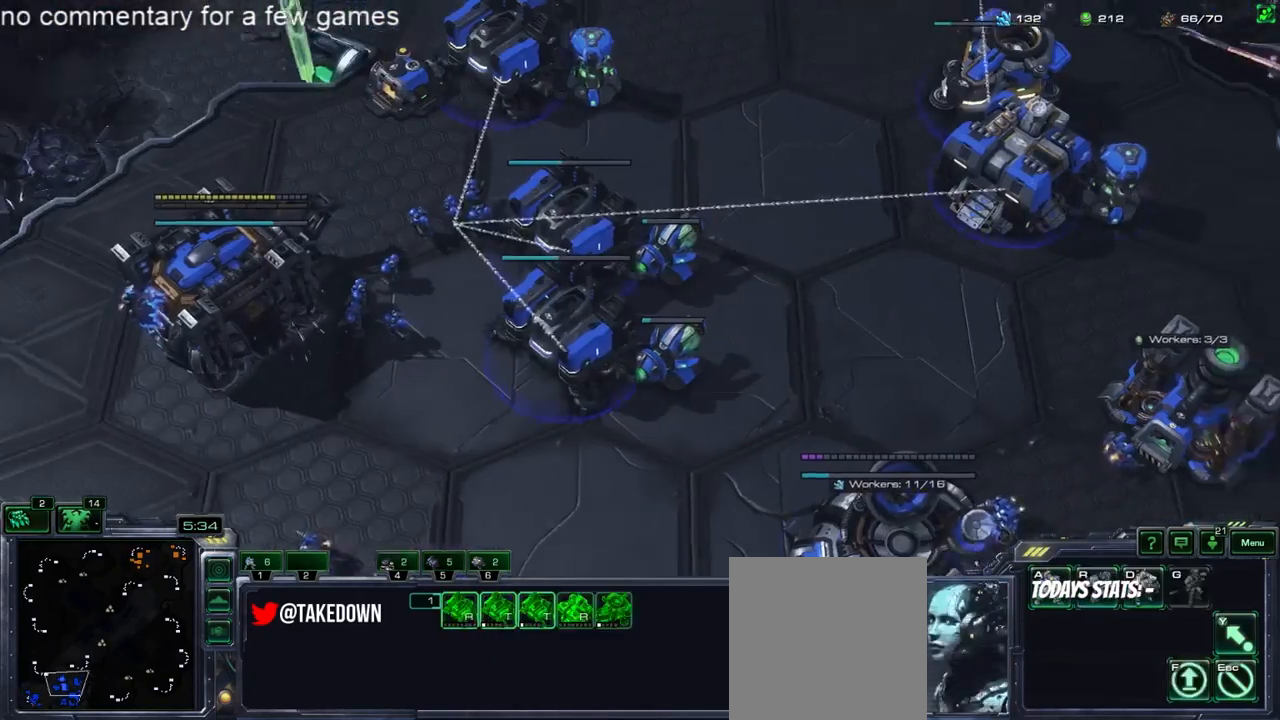
{"keys": [], "events": [[17, "4", "down"], [17, "5", "up"], [117, "5", "down"], [150, "4", "up"], [183, "5", "up"]]}
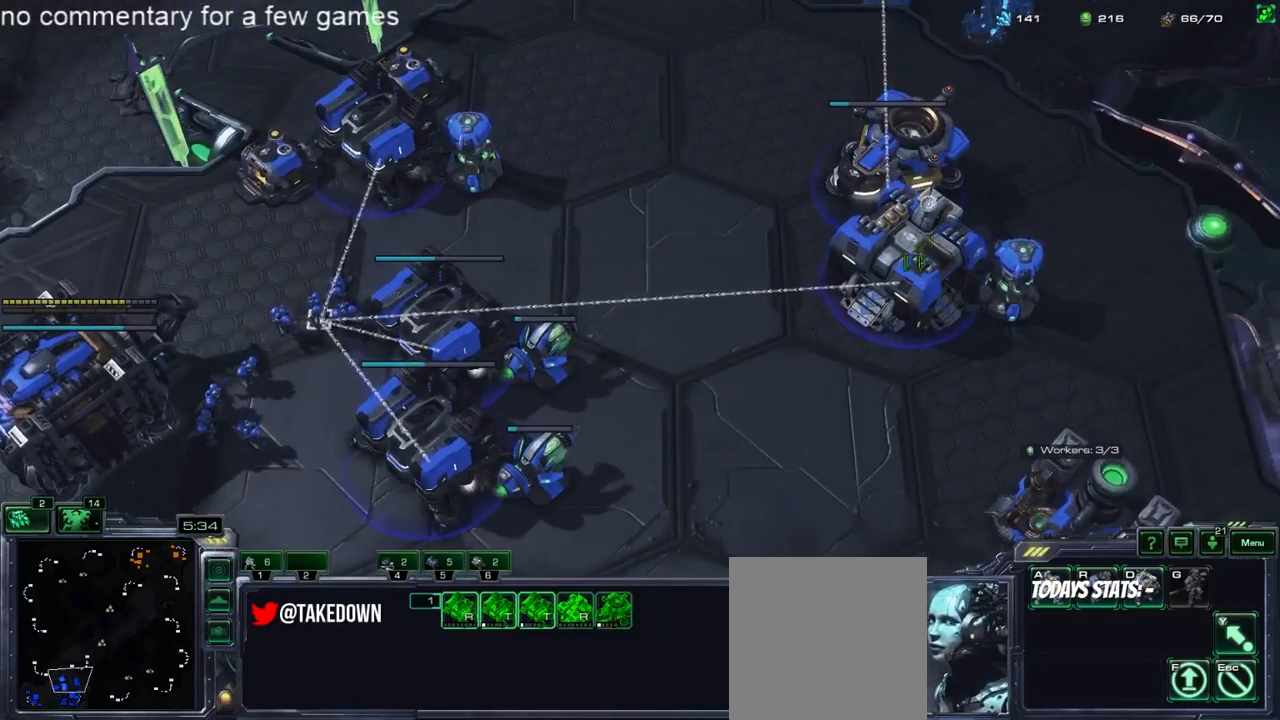
{"keys": [], "events": [[383, "f", "down"], [450, "f", "up"]]}
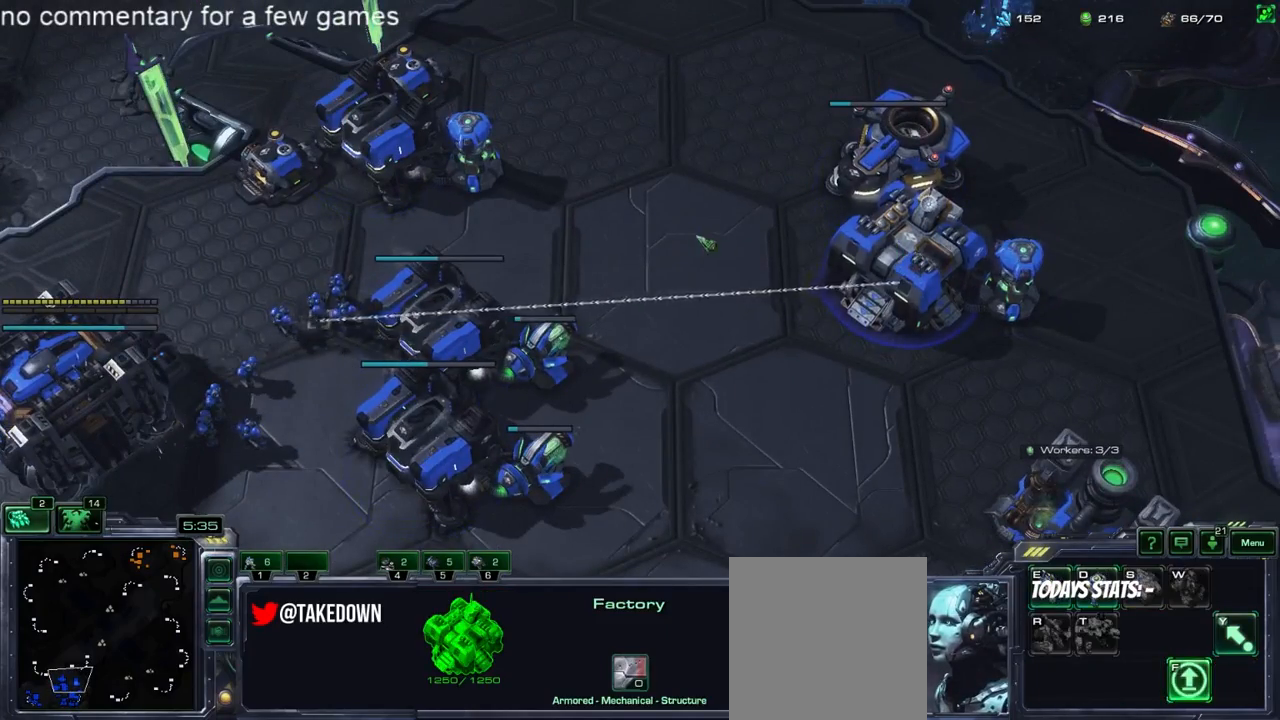
{"keys": [], "events": [[50, "f", "down"], [117, "f", "up"], [183, "f", "down"], [217, "f", "up"]]}
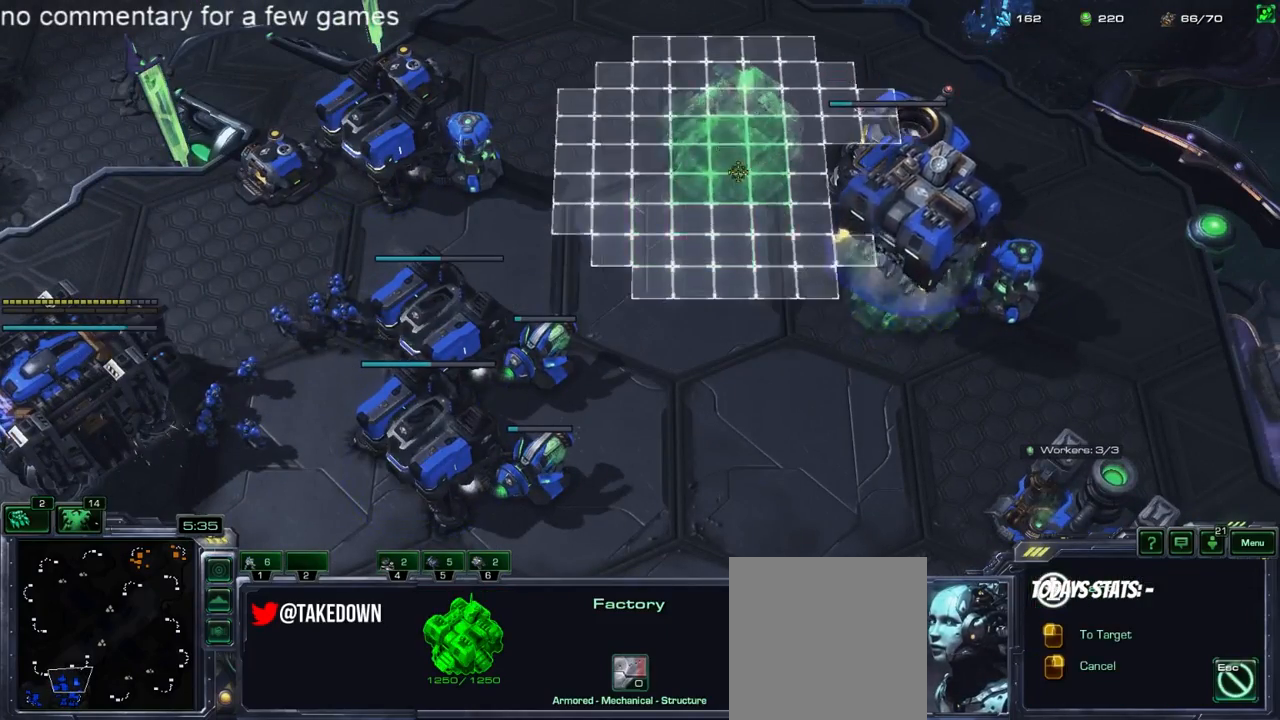
{"keys": [], "events": [[283, "5", "down"], [317, "5", "up"]]}
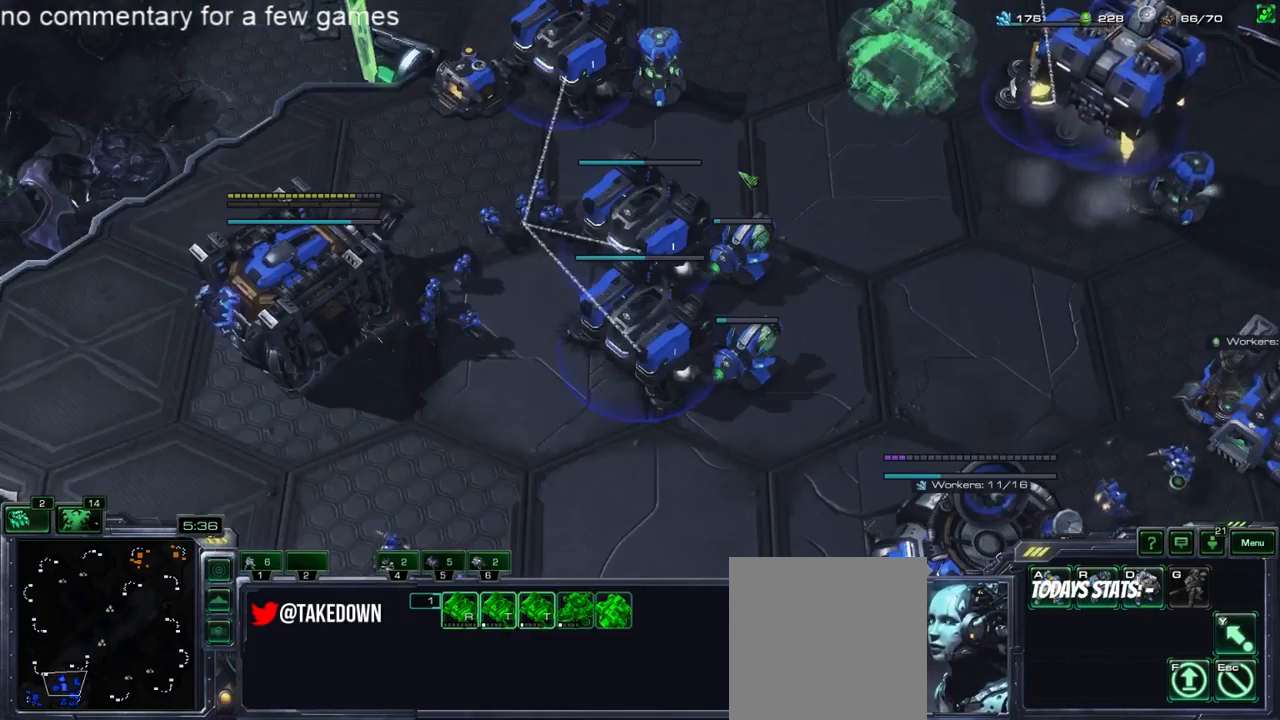
{"keys": [], "events": [[333, "a", "down"], [367, "a", "up"]]}
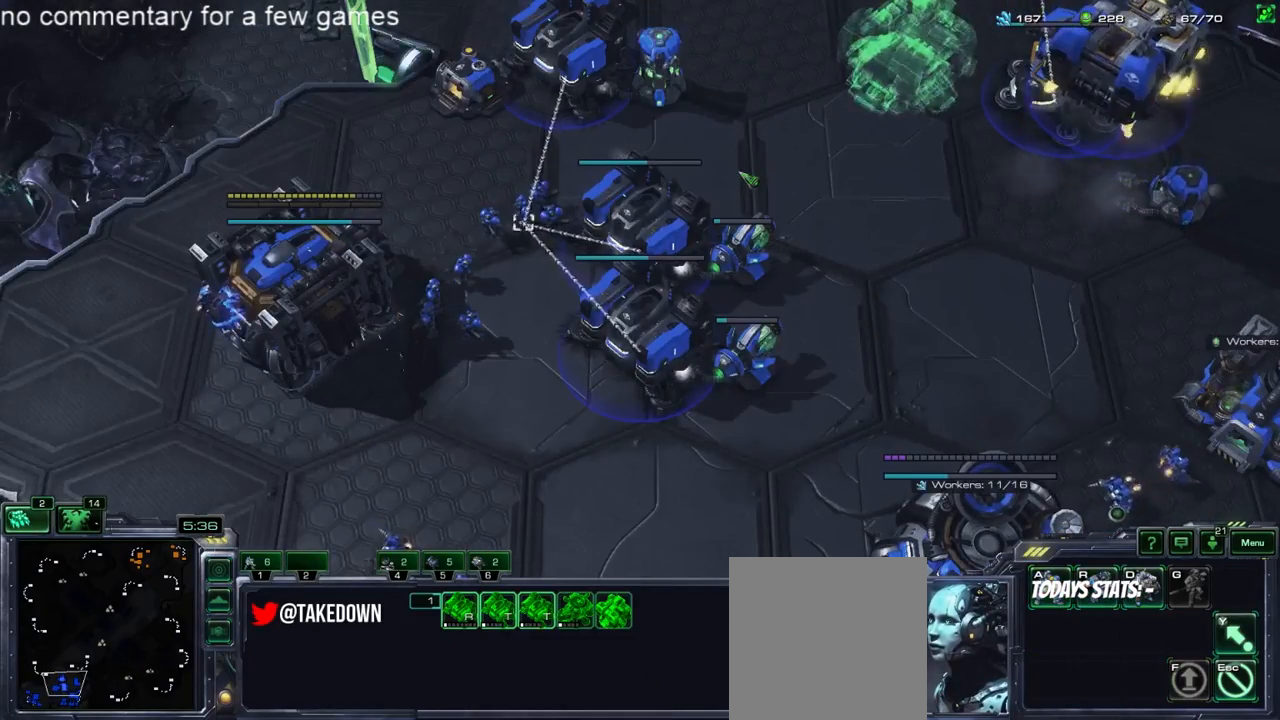
{"keys": ["f2"], "events": [[233, "a", "down"], [300, "a", "up"], [467, "f2", "down"]]}
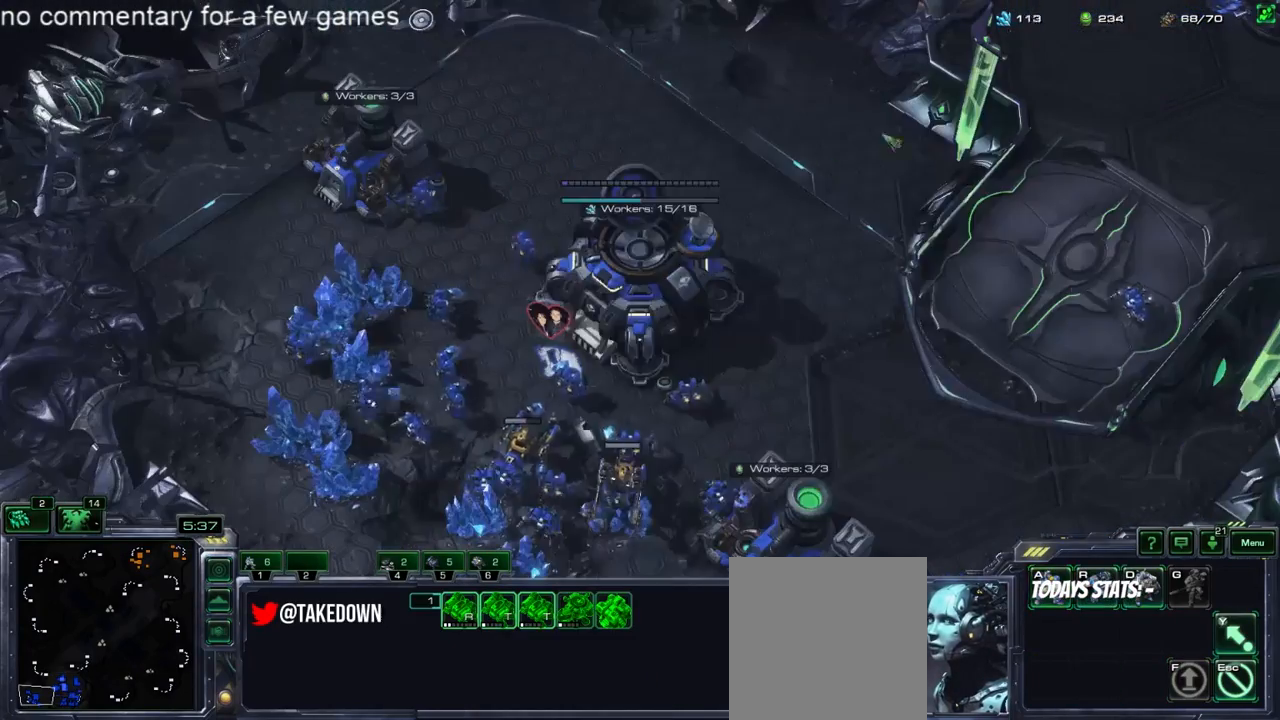
{"keys": [], "events": [[33, "f2", "up"], [100, "4", "down"], [133, "4", "up"], [200, "4", "down"], [267, "4", "up"], [333, "4", "down"], [383, "4", "up"]]}
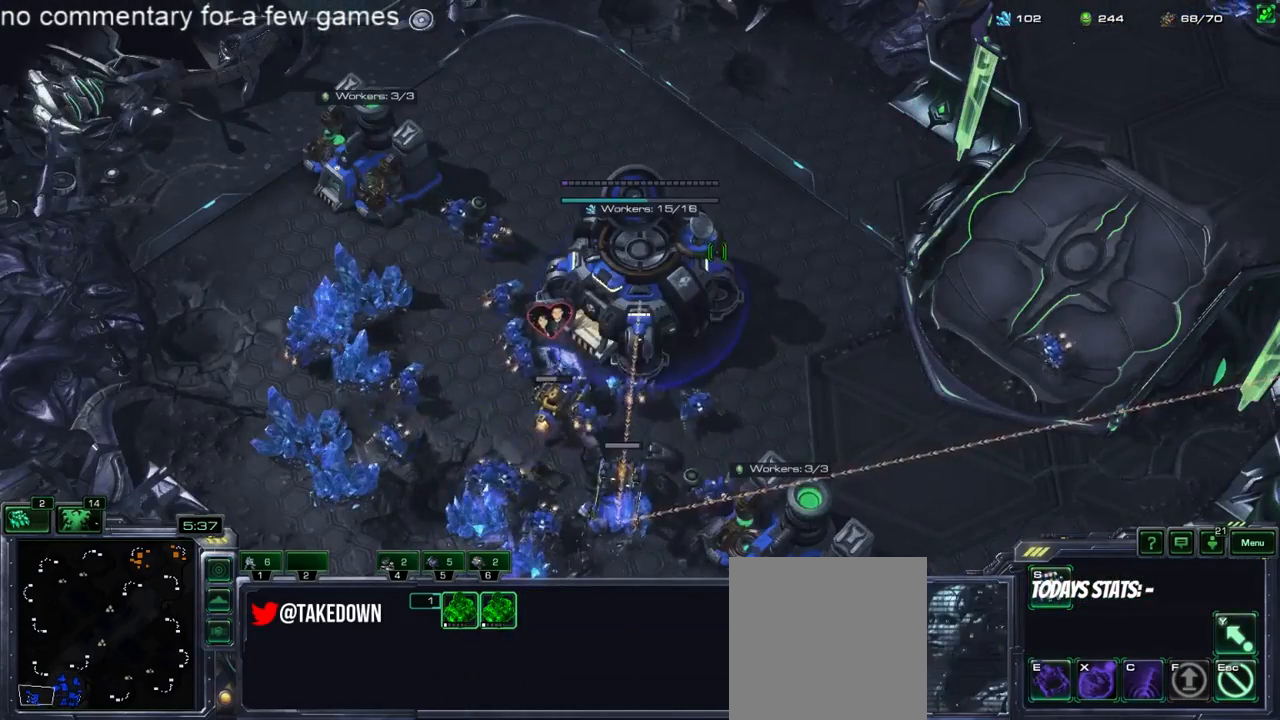
{"keys": [], "events": [[200, "5", "down"], [267, "5", "up"], [317, "4", "down"], [417, "4", "up"], [417, "5", "down"], [483, "5", "up"]]}
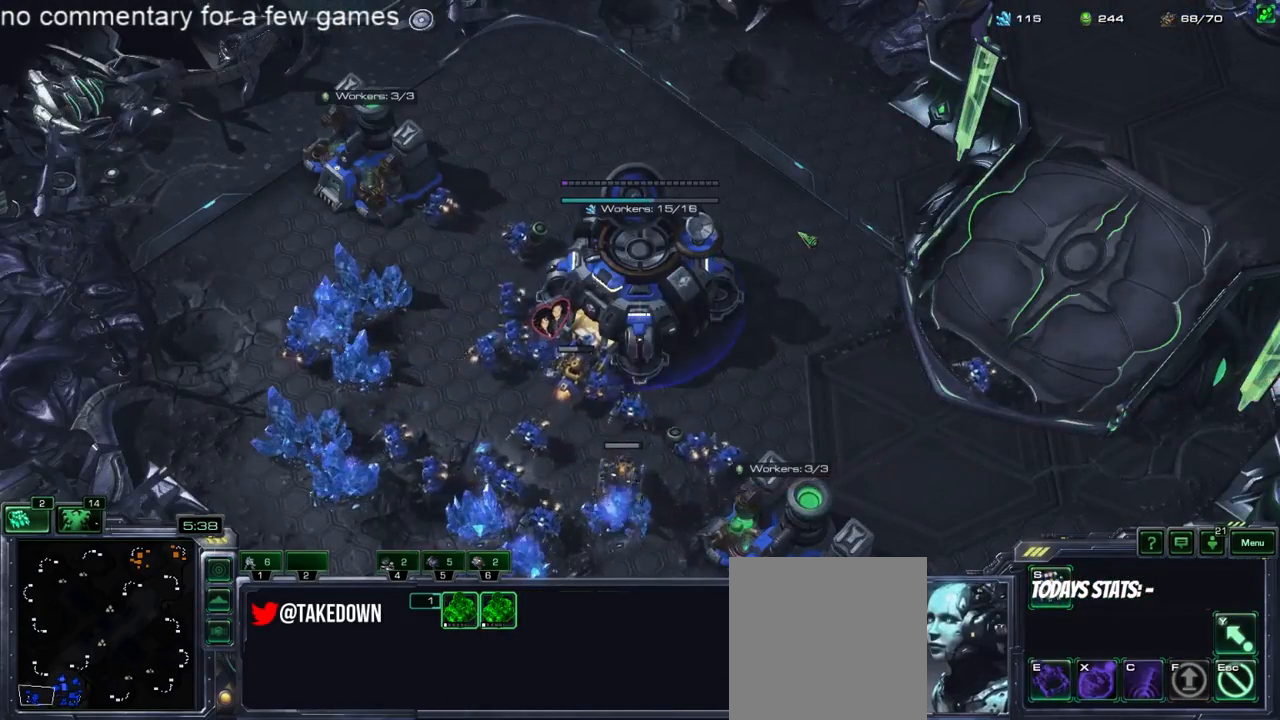
{"keys": [], "events": [[17, "4", "down"], [83, "5", "down"], [117, "4", "up"], [150, "5", "up"], [183, "f1", "down"], [267, "f1", "up"], [300, "4", "down"], [333, "4", "up"]]}
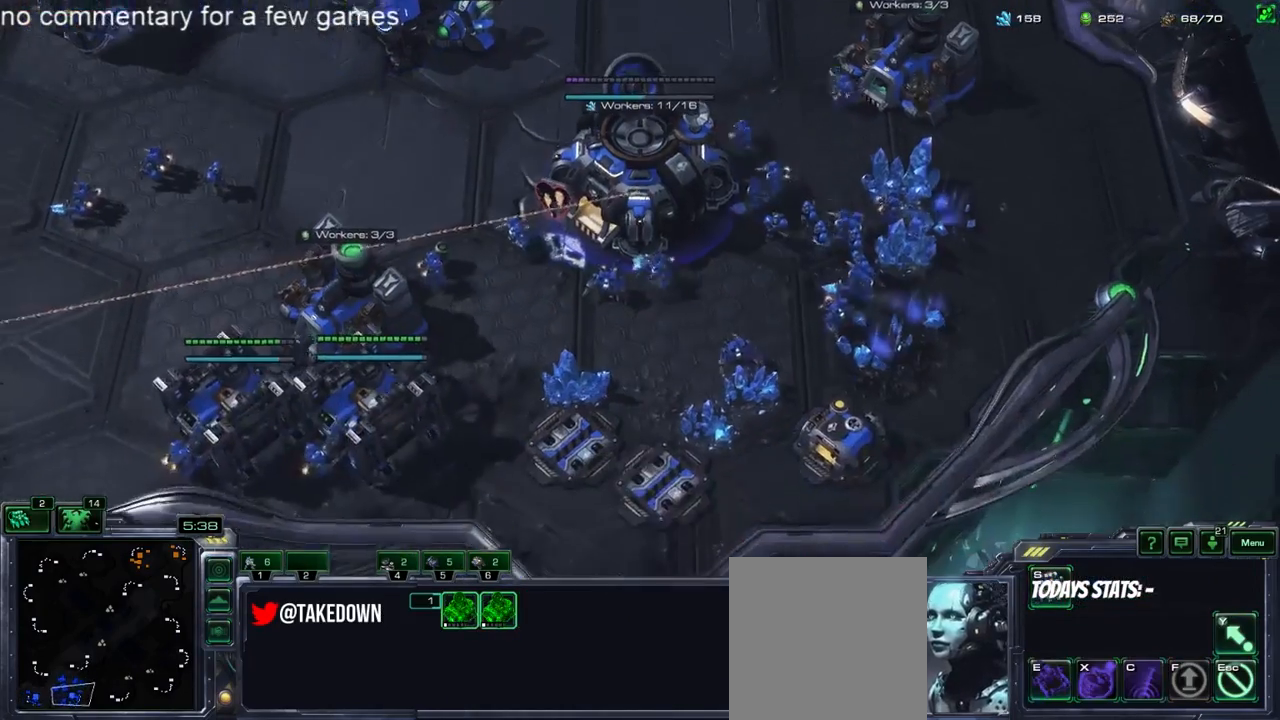
{"keys": [], "events": [[367, "b", "down"], [400, "s", "down"], [433, "b", "up"], [467, "s", "up"]]}
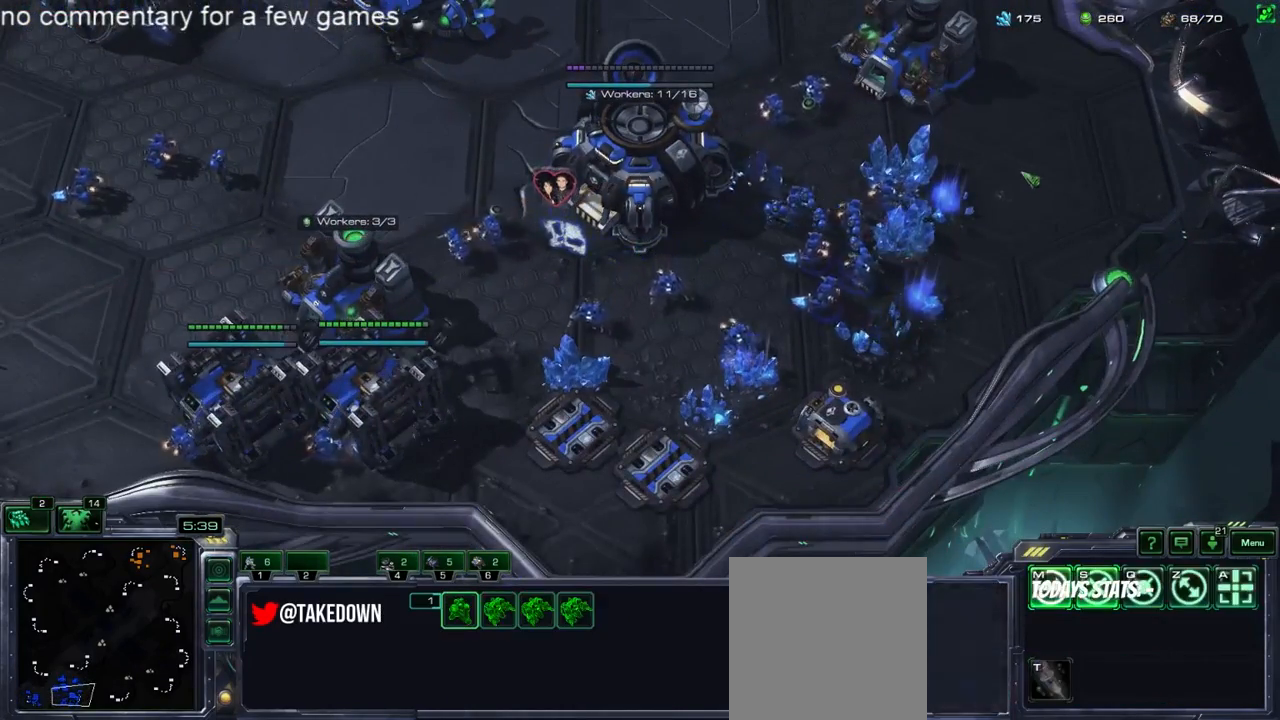
{"keys": [], "events": [[167, "shift", "down"], [233, "shift", "up"]]}
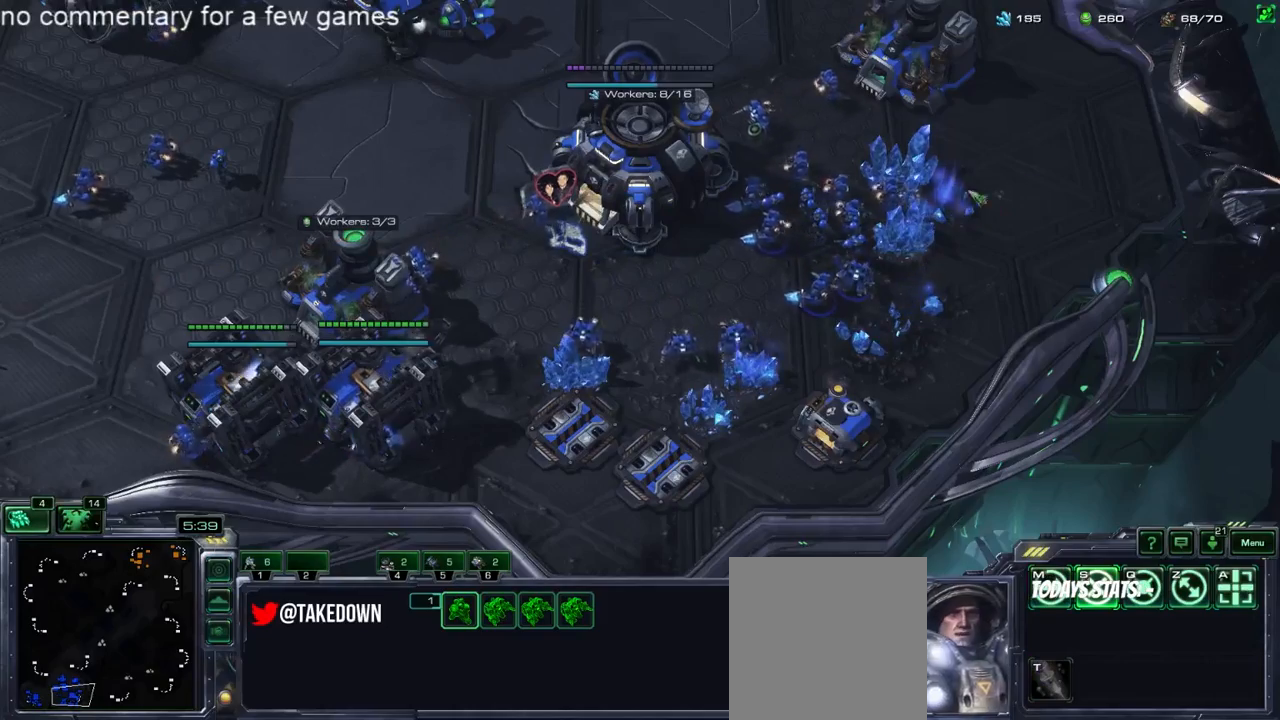
{"keys": [], "events": []}
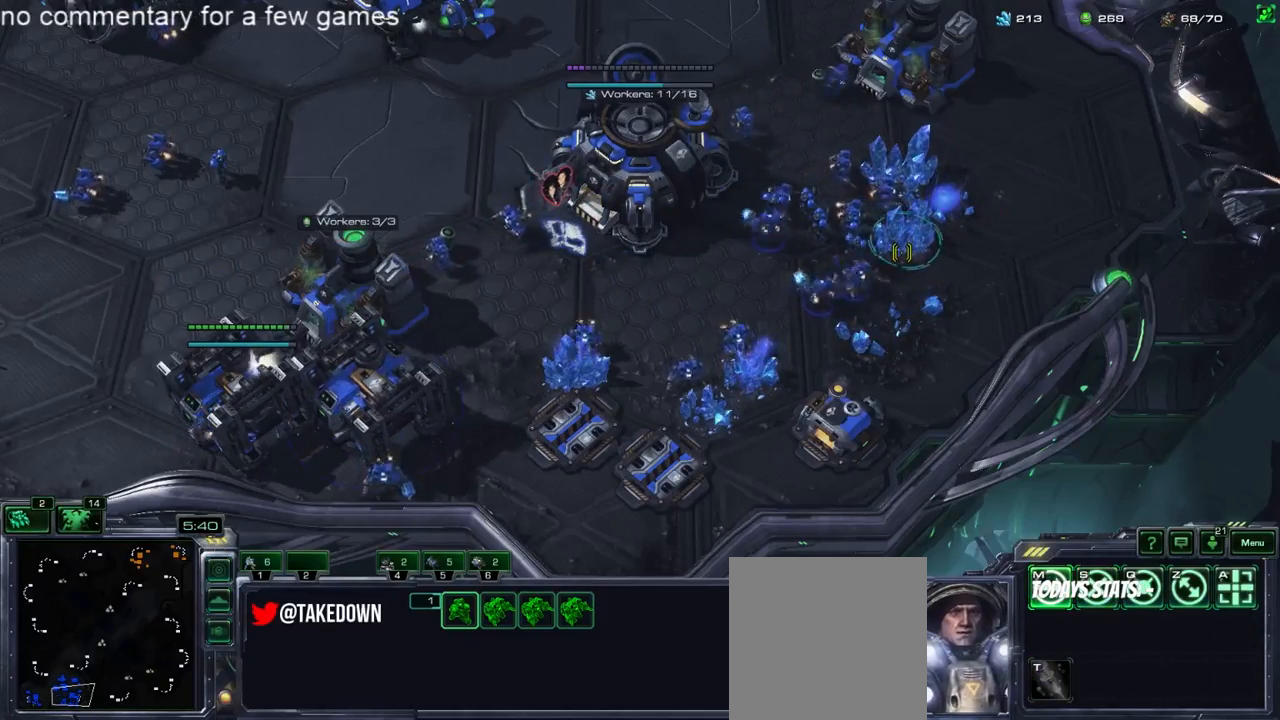
{"keys": ["s"], "events": [[400, "b", "down"], [433, "s", "down"], [483, "b", "up"]]}
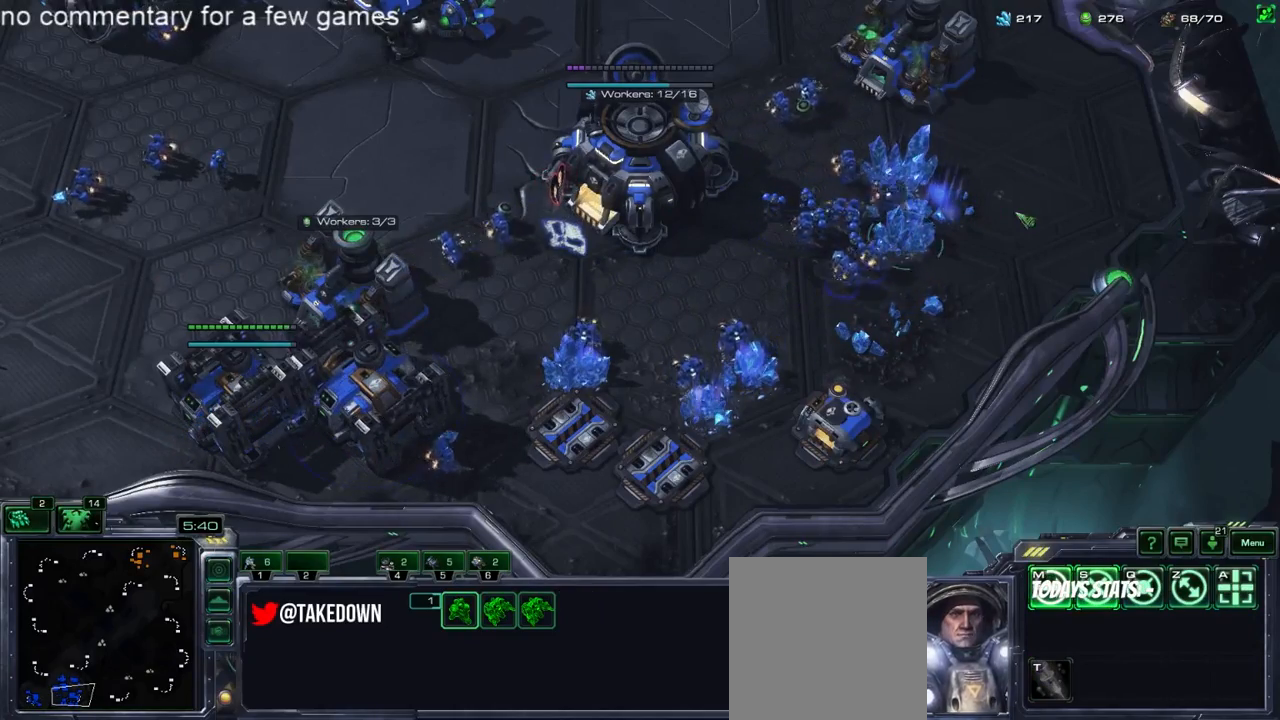
{"keys": [], "events": [[50, "s", "up"]]}
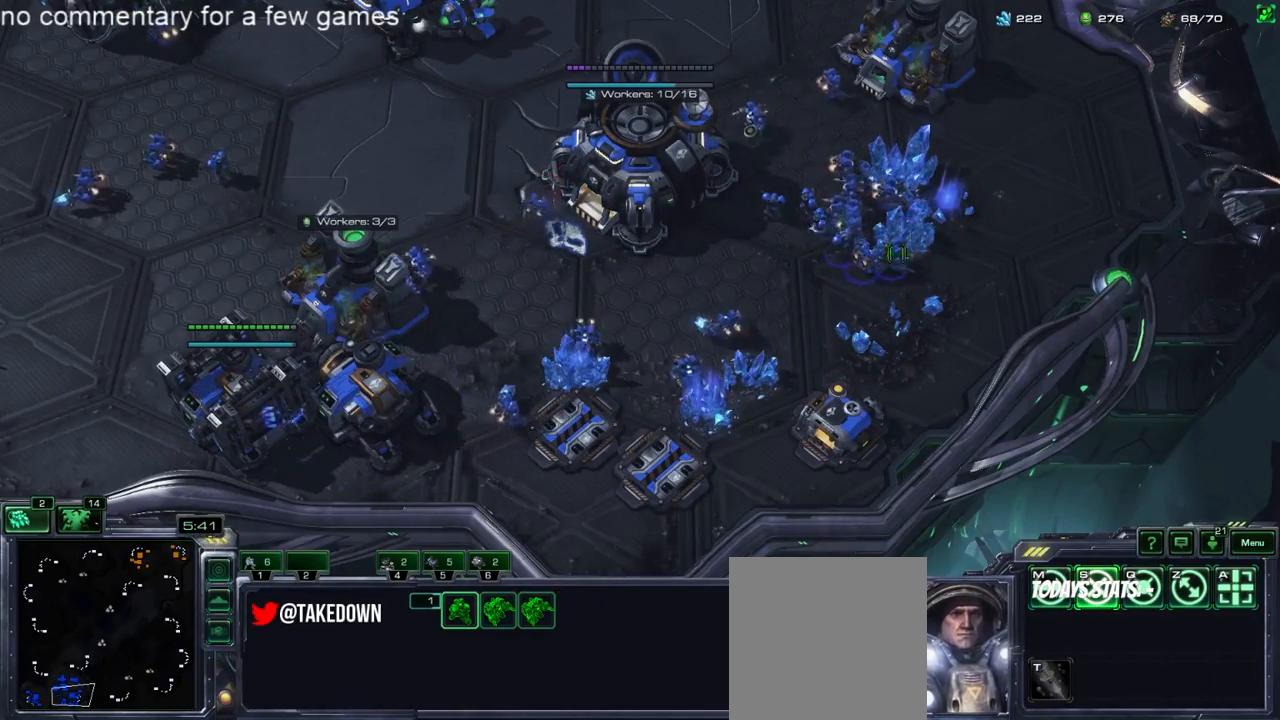
{"keys": [], "events": []}
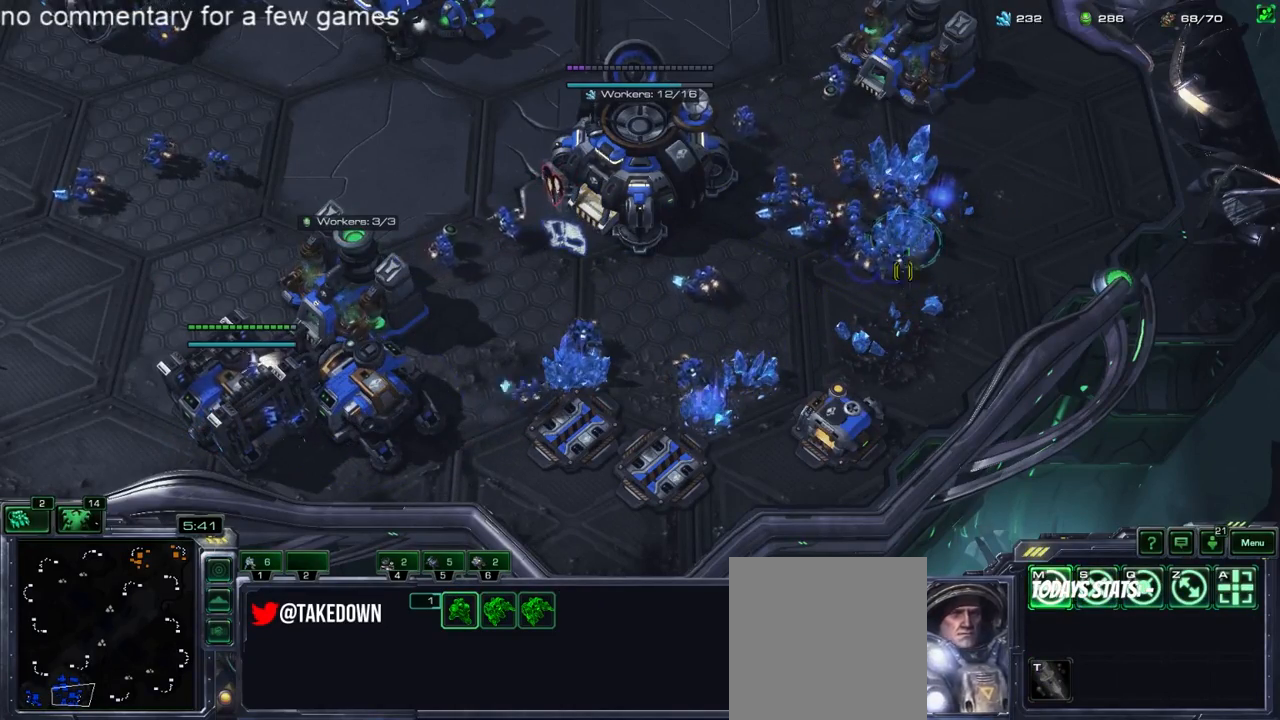
{"keys": ["shift"], "events": [[183, "b", "down"], [217, "s", "down"], [250, "b", "up"], [283, "s", "up"], [483, "shift", "down"]]}
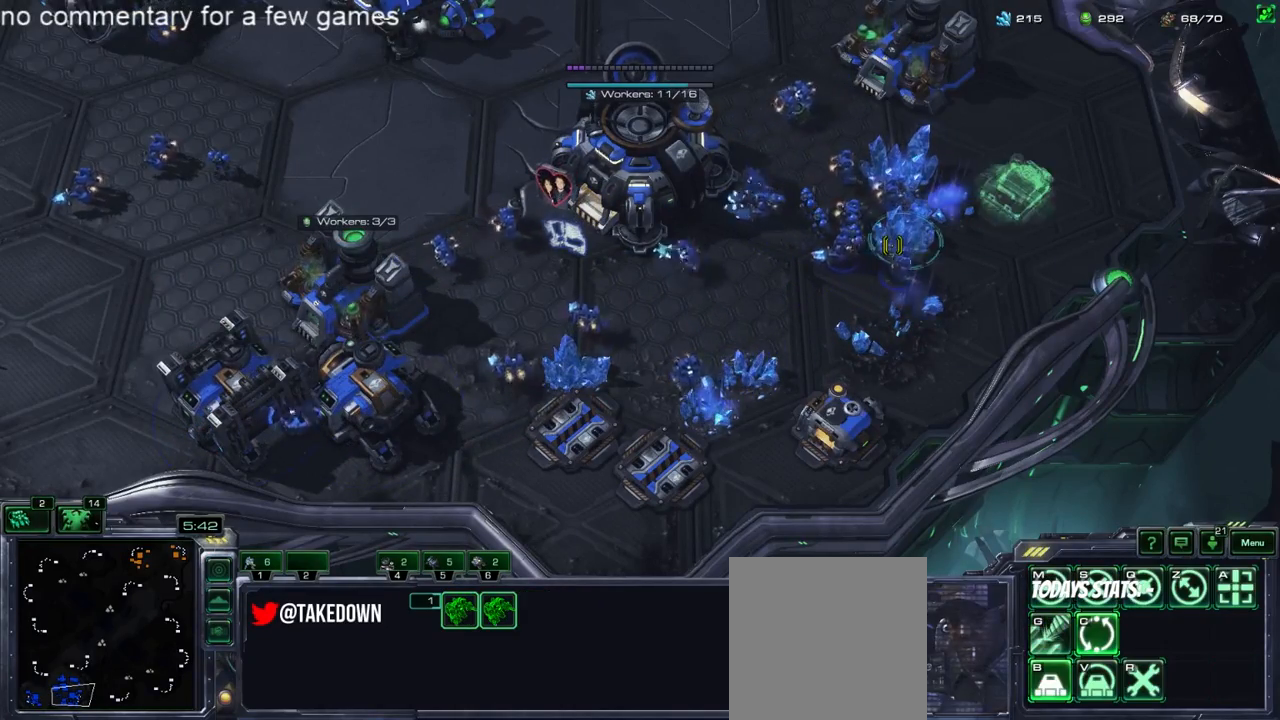
{"keys": [], "events": [[217, "shift", "up"]]}